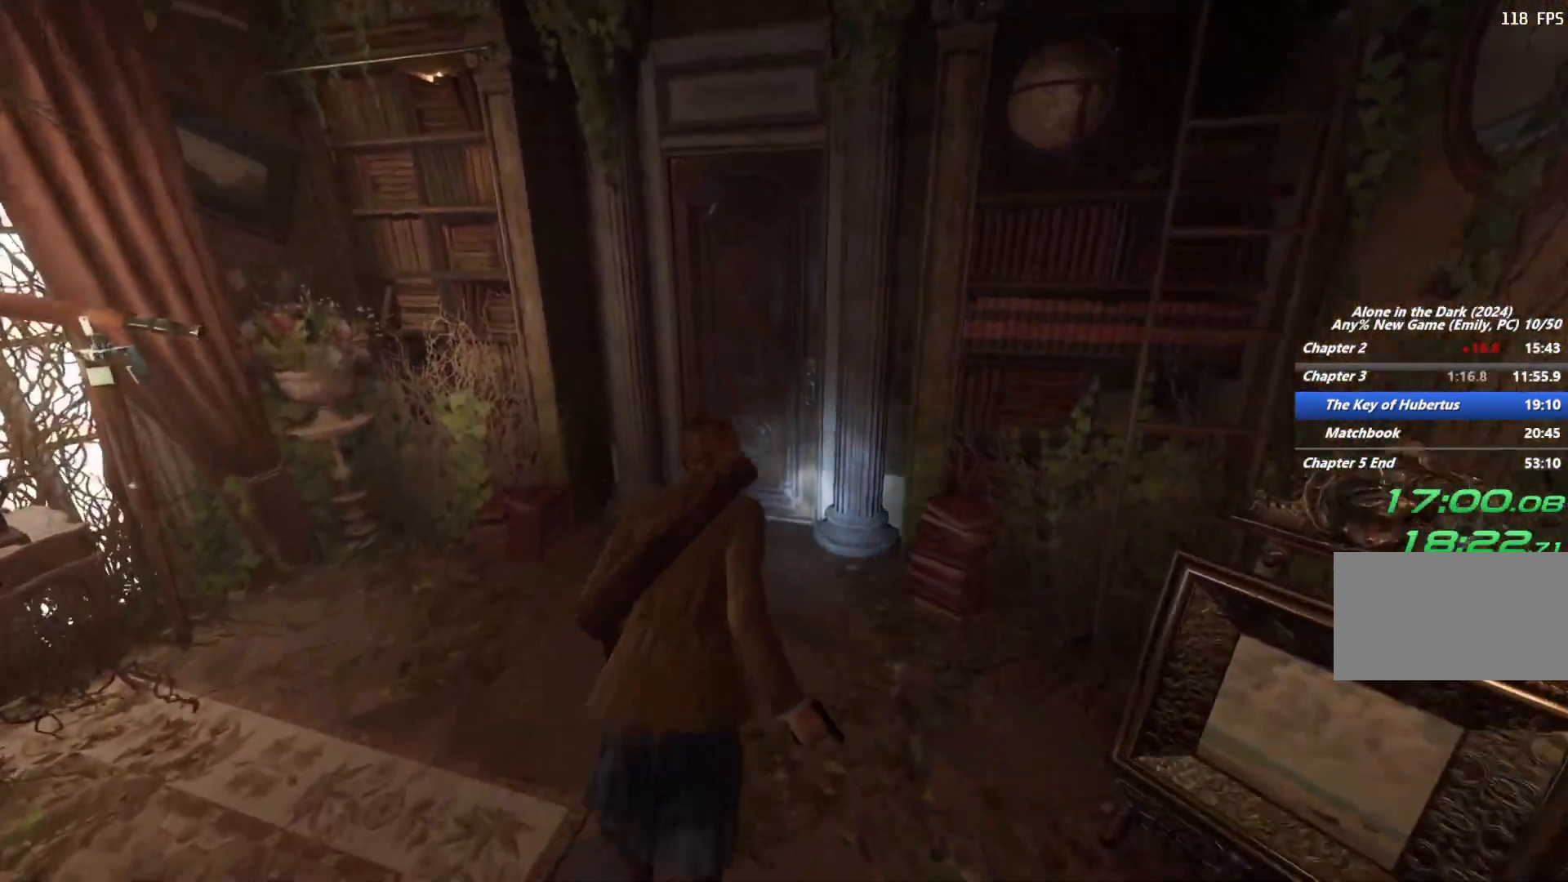
Gameplay with keyboard and mouse; each line is a JSON object with the keys and mouse buttons held at the frame after it. "events" lists presses ("down") and releases ("up") of "1", "2", "3", "4", "5", "6", "a", "alt", "b", "c", "caps_lock", "ctrl", "d", "e", "escape", "f", "g", "q", "r", "s", "shift", "space", "t", "tab", "v", "w", "x", "y", "z", "mouse_left", "mouse_wheel", "mouse_right", "mouse_mb4" and "mouse_mb5" between this image and that frame as [ms after this image, input, new state], when the widget could be followed in between. "mouse_left", "mouse_wheel", "mouse_right", "mouse_mb4", "mouse_mb5" = the "left", "wheel", "right", "mb4", "mb5" buttons of the "mouse" list. No other keys are recorded. "wheel" means that the mouse wheel is clicked or scrolled. Mouse movement is not recorded.
{"keys": [], "mouse": [], "events": [[183, "w", "up"], [217, "shift", "up"]]}
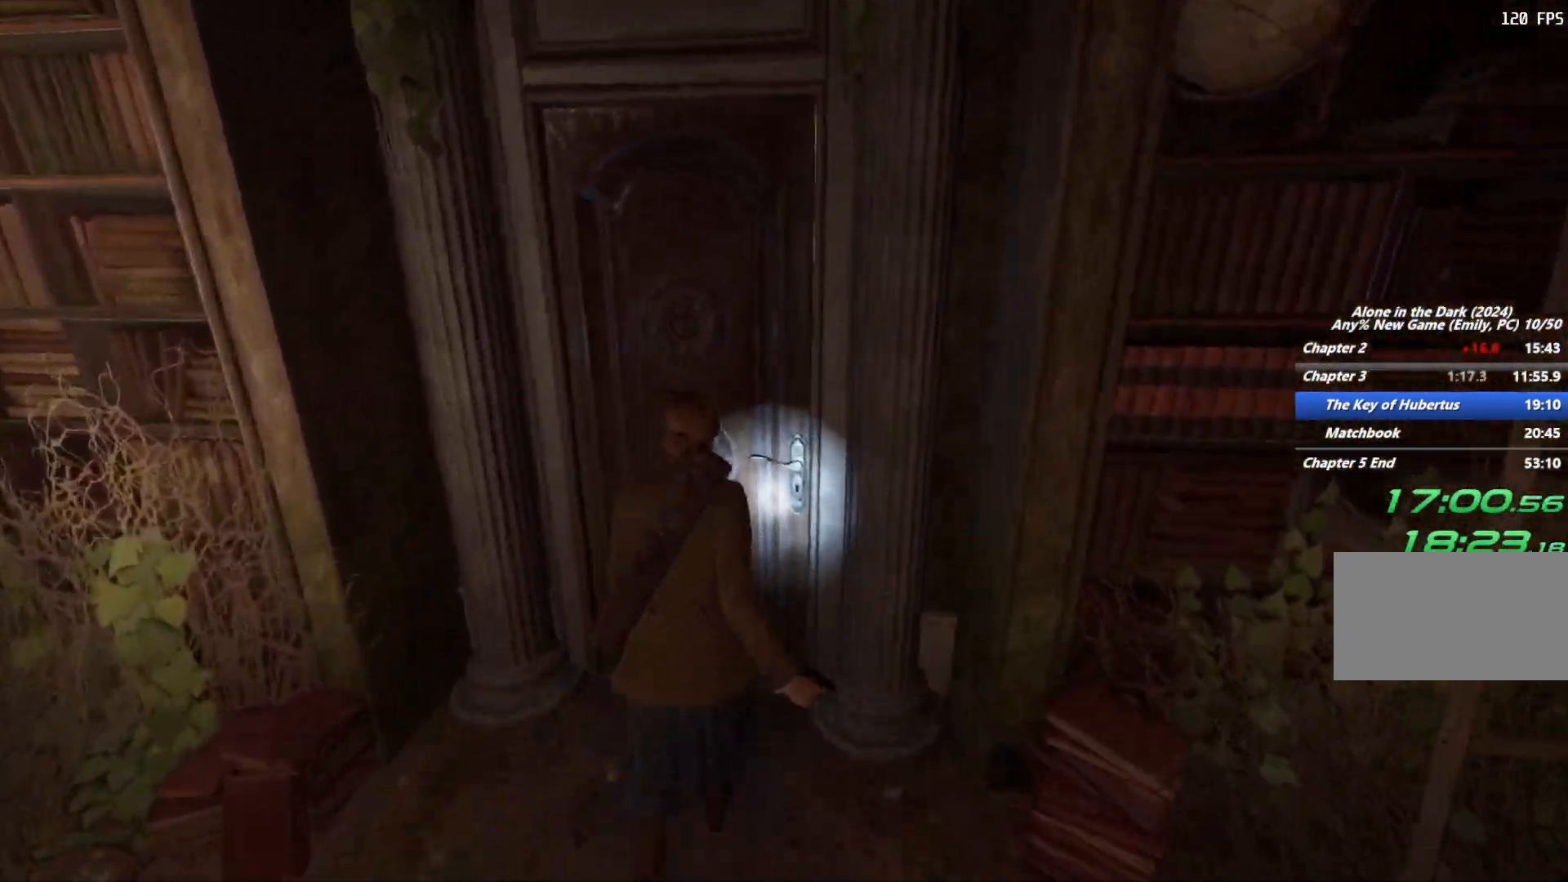
{"keys": ["r"], "mouse": [], "events": [[500, "r", "down"]]}
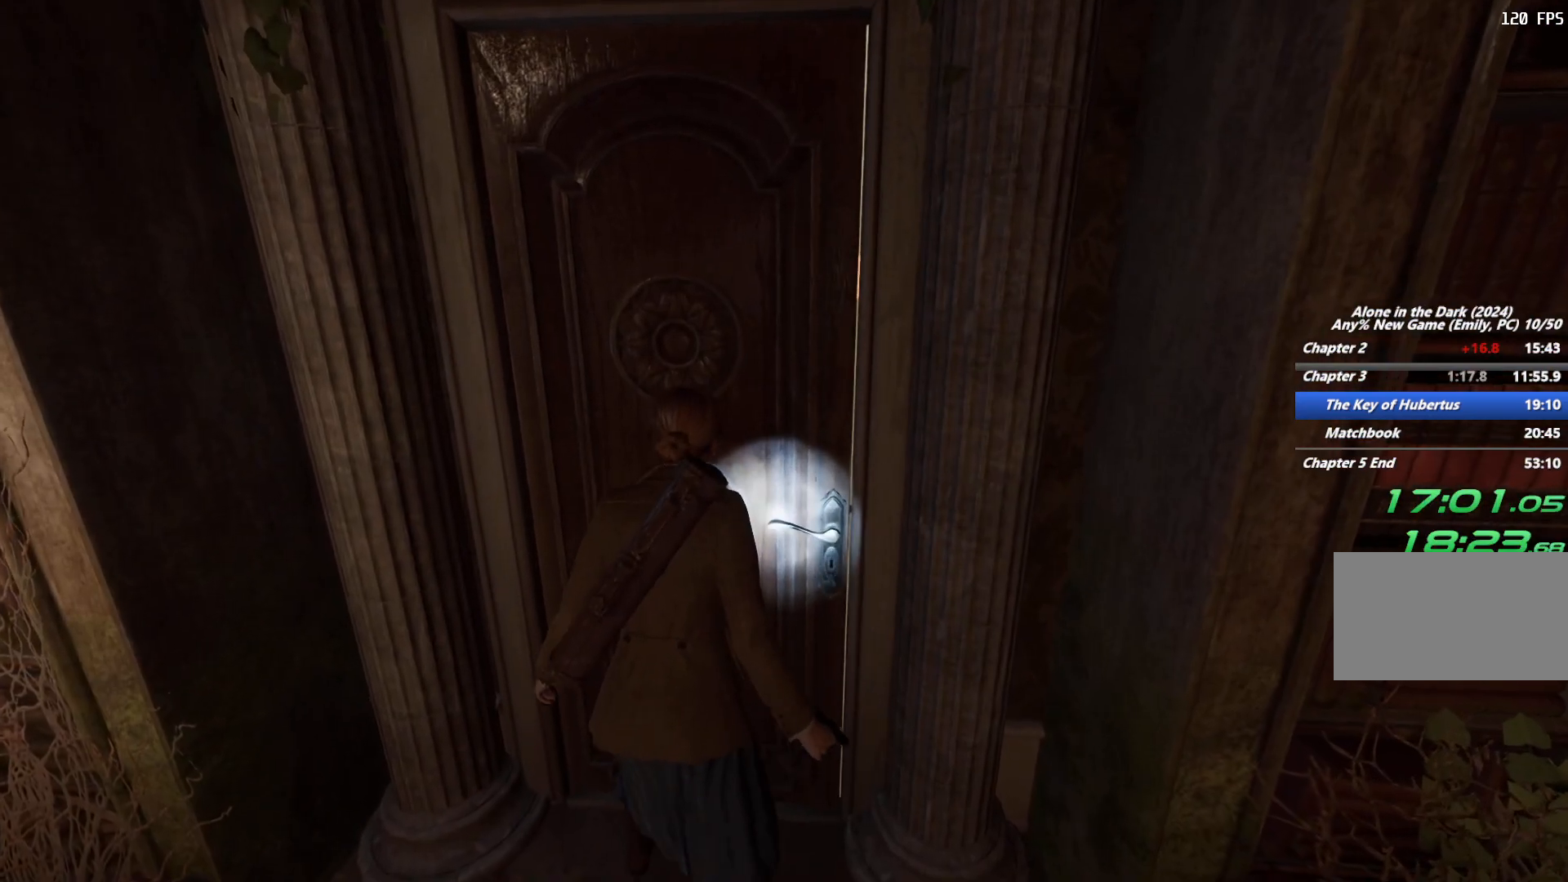
{"keys": [], "mouse": [], "events": [[100, "r", "up"], [200, "r", "down"], [300, "r", "up"]]}
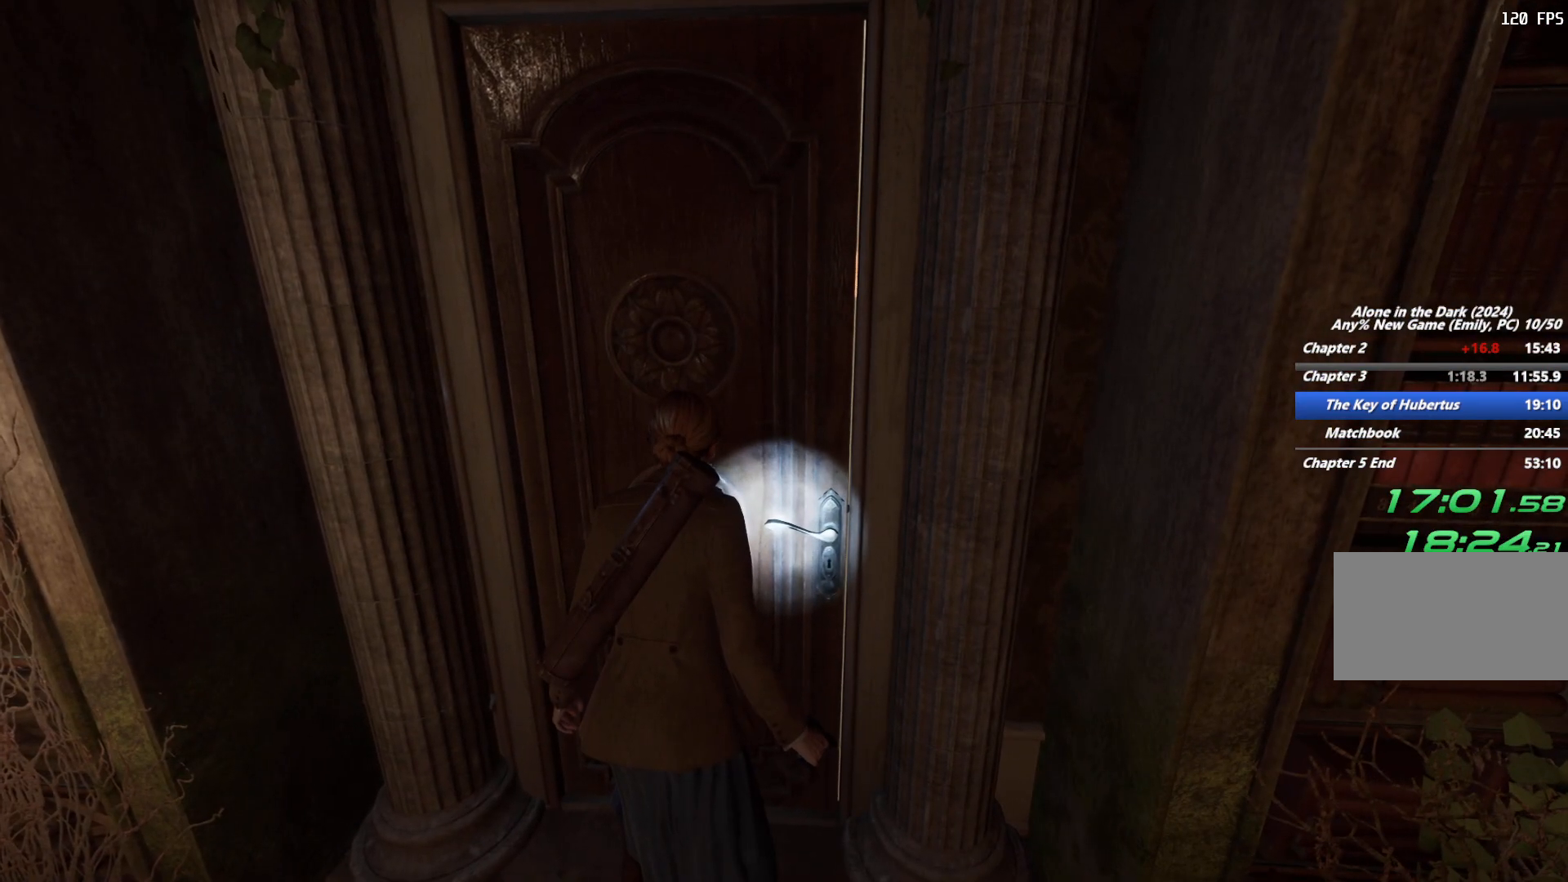
{"keys": [], "mouse": [], "events": []}
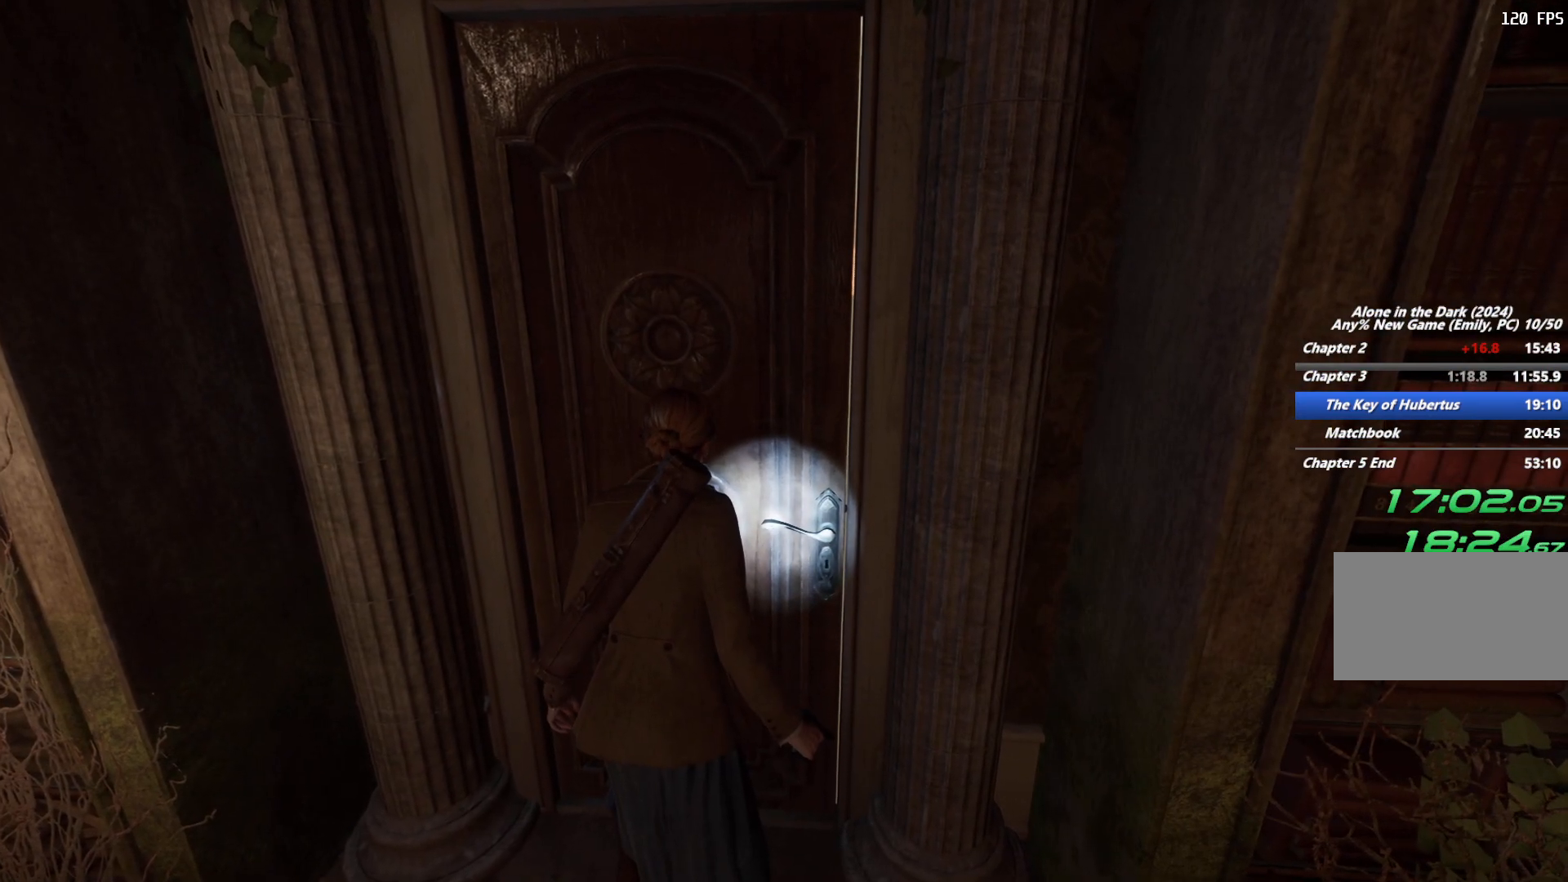
{"keys": ["d"], "mouse": [], "events": [[183, "d", "down"], [300, "d", "up"], [317, "a", "down"], [483, "a", "up"], [500, "d", "down"]]}